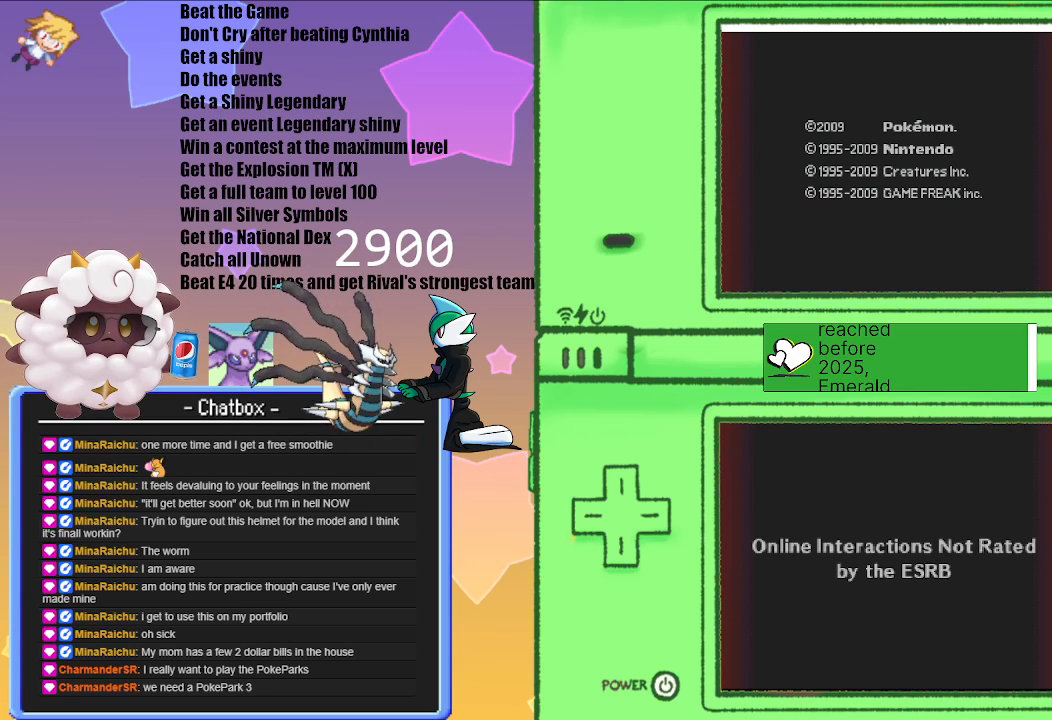
Gameplay with a controller (Nintendo layout); each line is a JSON object with the inputs held at the frame after it. "events" lists button and stick changes between this image and that frame as [ms after this image, input, new state], when the widget could be followed in between. Not read: L2 L3 R2 R3.
{"buttons": [], "left_stick": "center", "right_stick": "center", "events": [[100, "A", "down"], [250, "A", "up"]]}
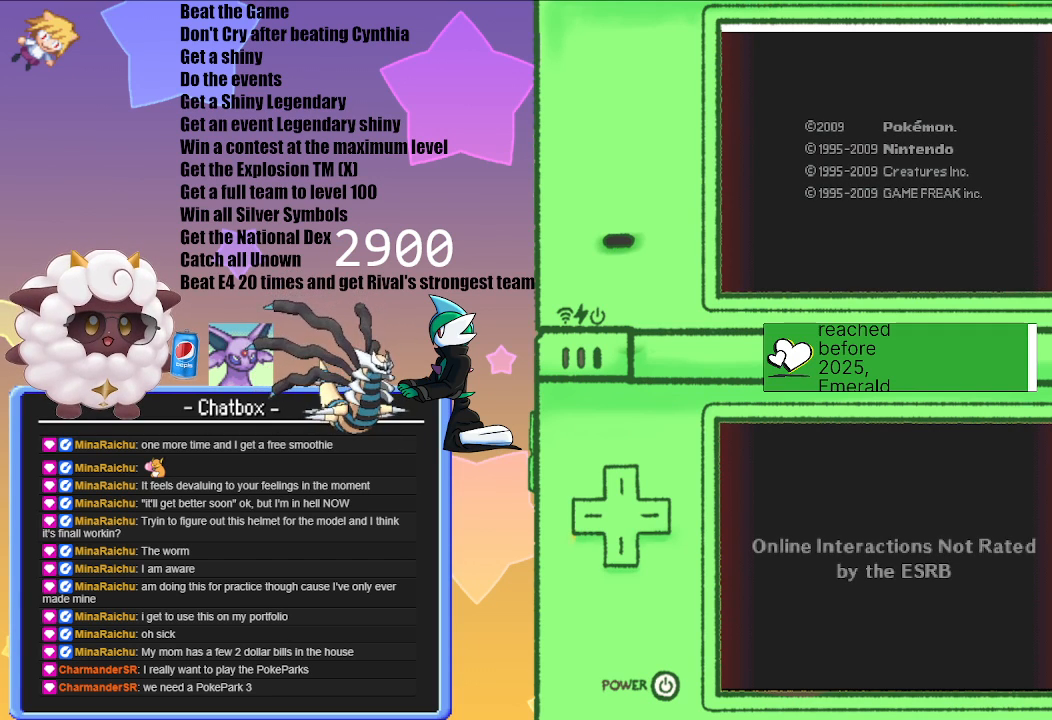
{"buttons": [], "left_stick": "center", "right_stick": "center", "events": []}
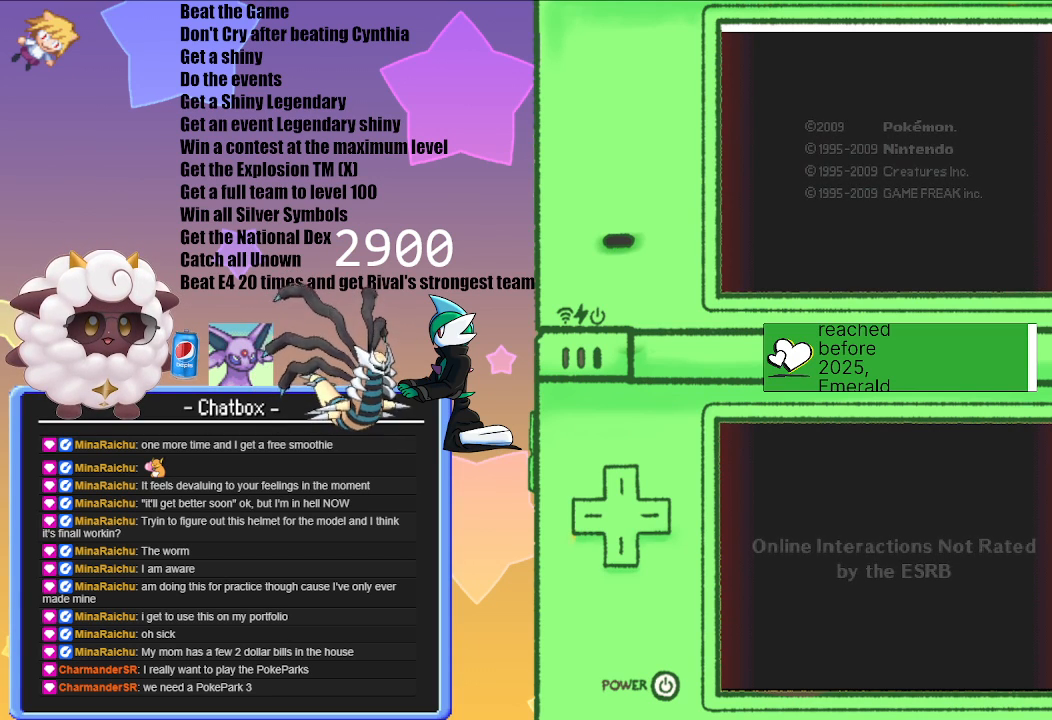
{"buttons": [], "left_stick": "center", "right_stick": "center", "events": []}
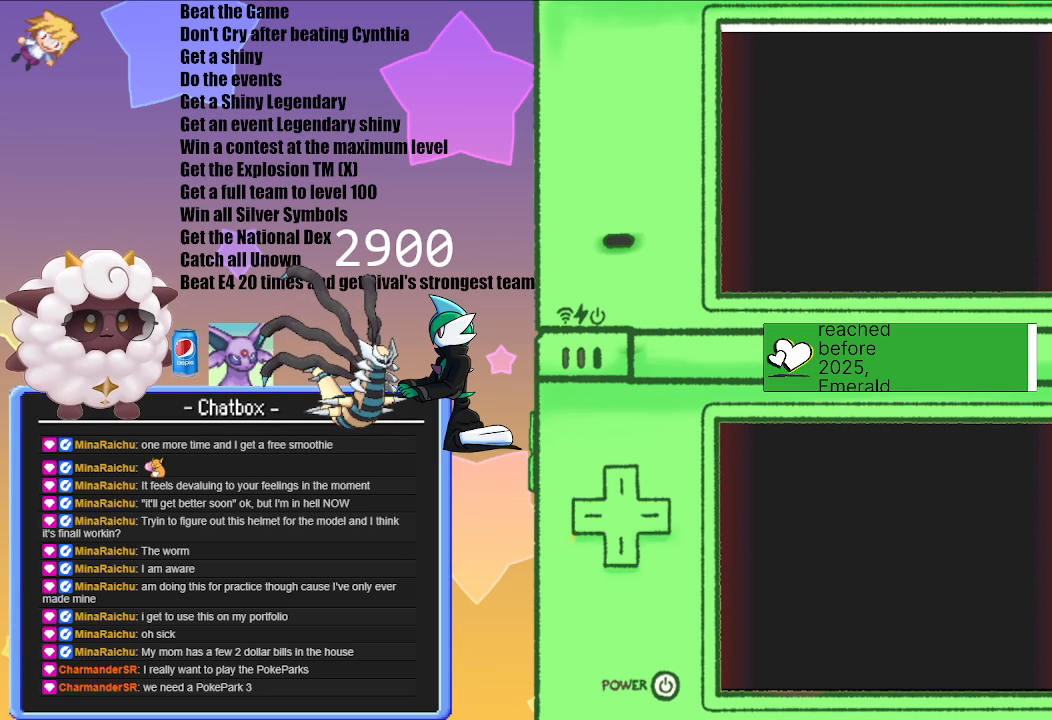
{"buttons": ["A"], "left_stick": "center", "right_stick": "center", "events": [[500, "A", "down"]]}
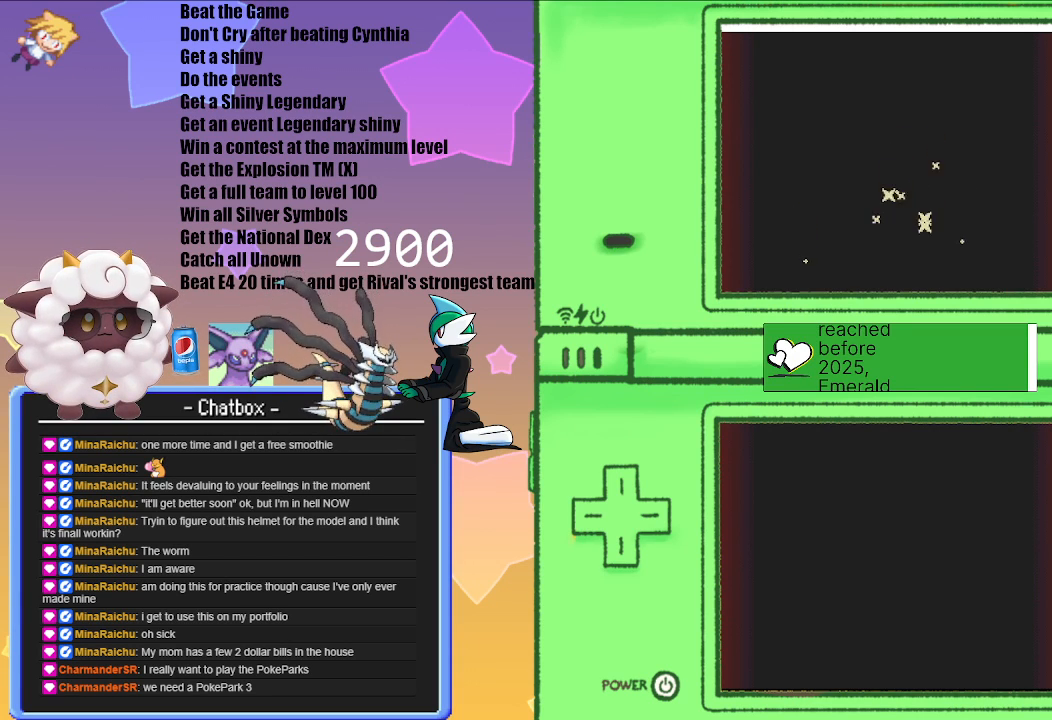
{"buttons": [], "left_stick": "center", "right_stick": "center", "events": [[217, "A", "up"]]}
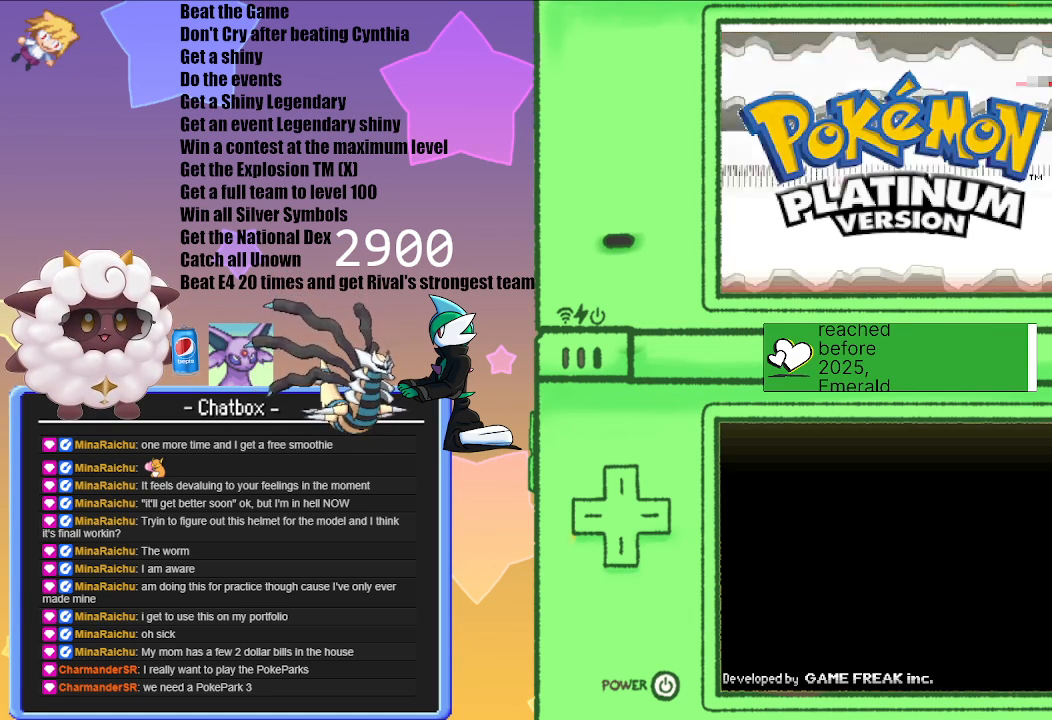
{"buttons": [], "left_stick": "center", "right_stick": "center", "events": []}
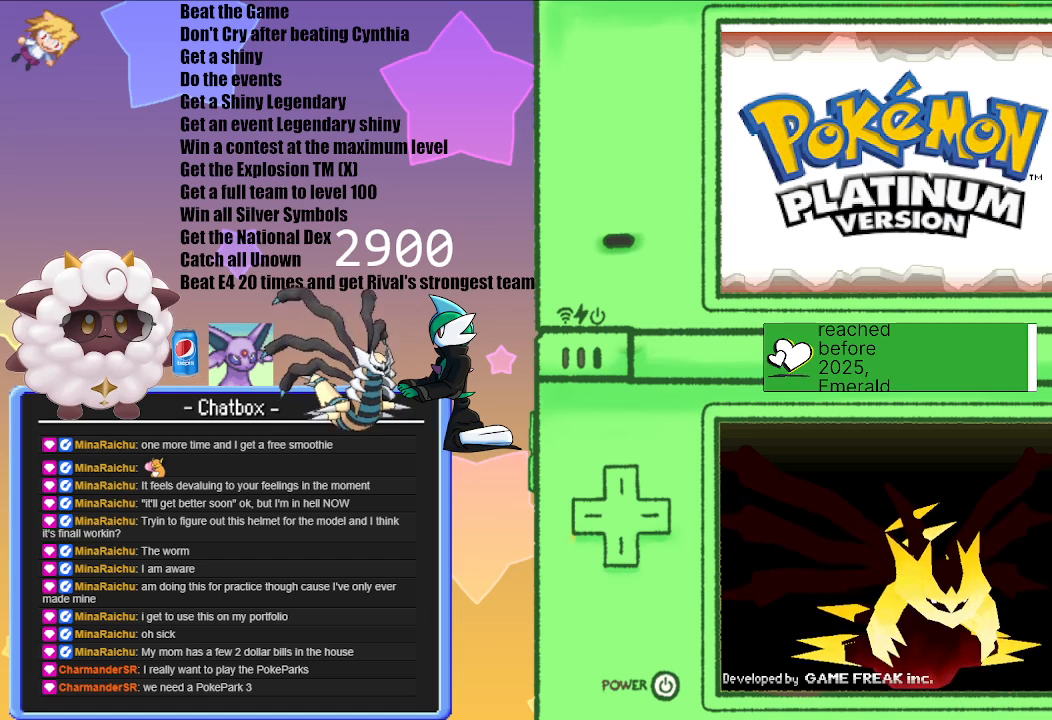
{"buttons": [], "left_stick": "center", "right_stick": "center", "events": []}
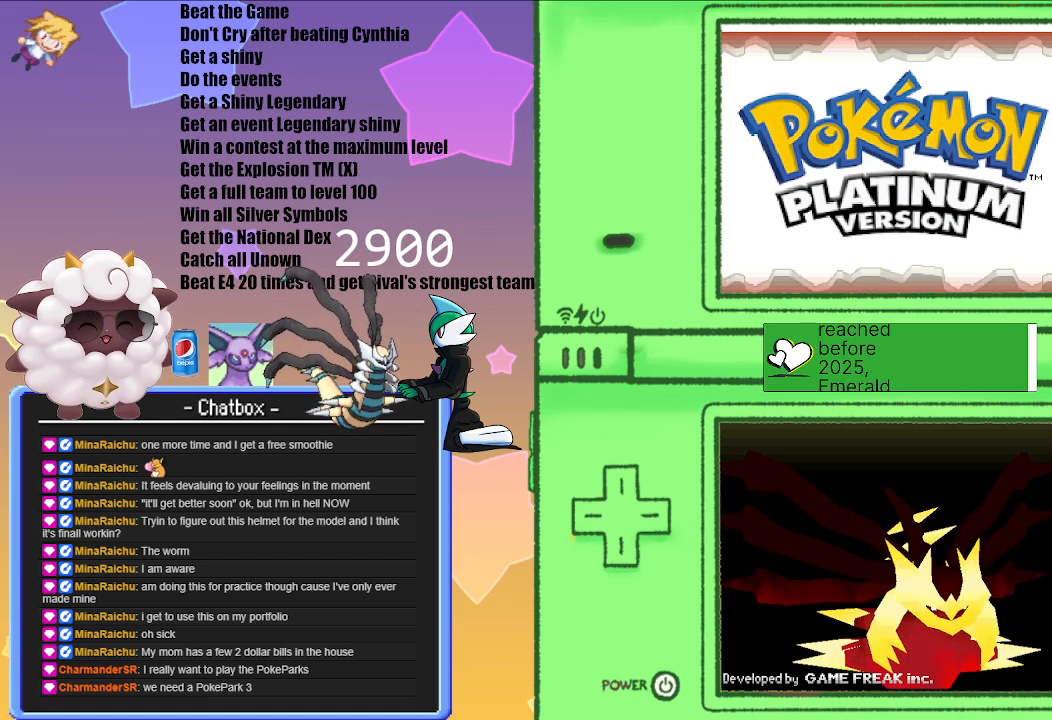
{"buttons": [], "left_stick": "center", "right_stick": "center", "events": []}
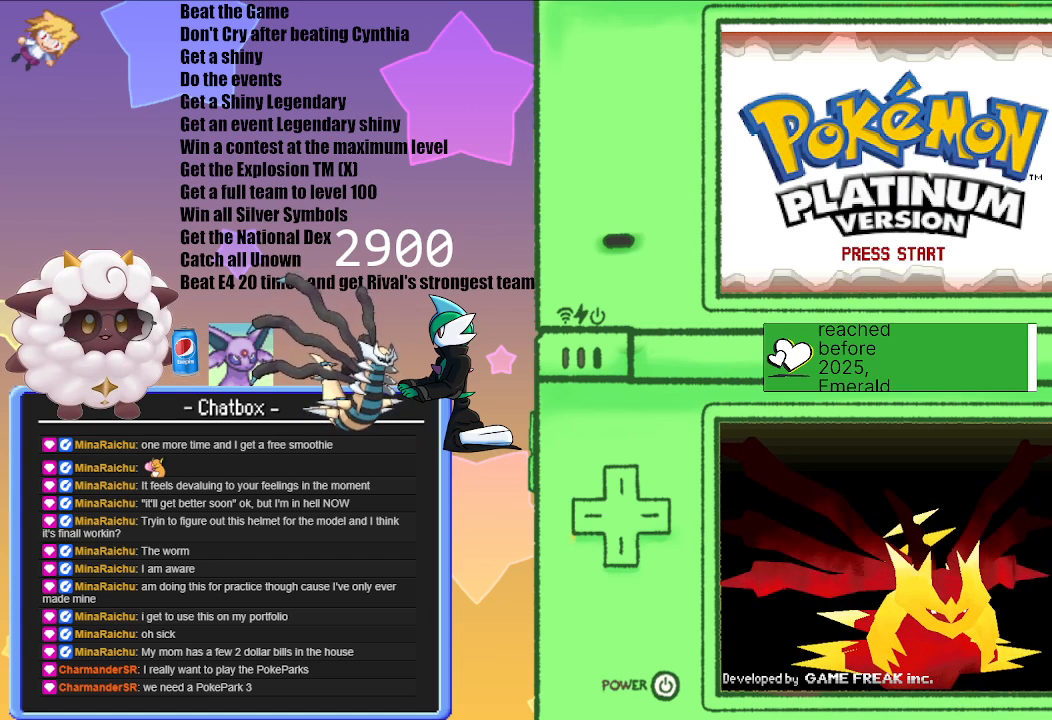
{"buttons": [], "left_stick": "center", "right_stick": "center", "events": [[67, "A", "down"], [233, "A", "up"]]}
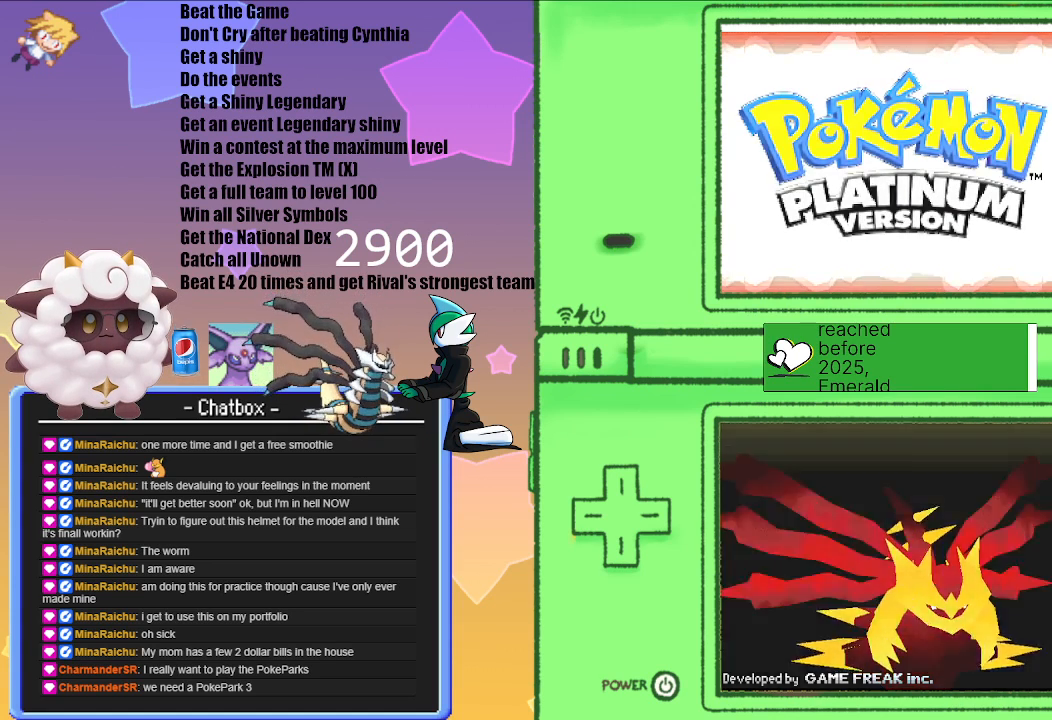
{"buttons": [], "left_stick": "center", "right_stick": "center", "events": []}
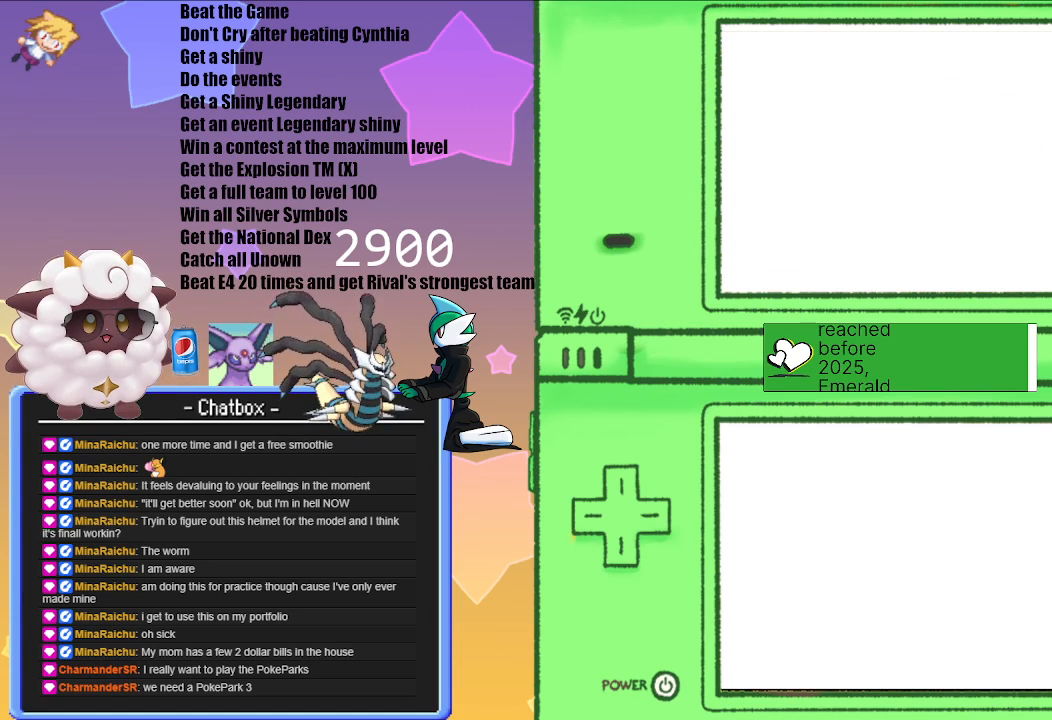
{"buttons": [], "left_stick": "center", "right_stick": "center", "events": []}
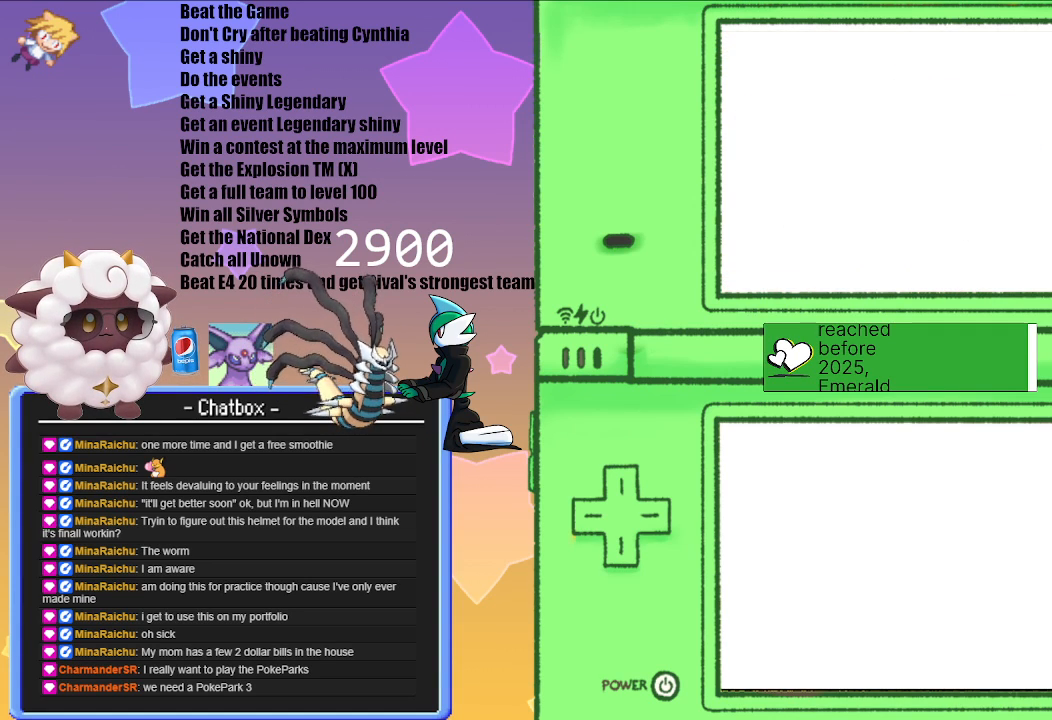
{"buttons": [], "left_stick": "center", "right_stick": "center", "events": []}
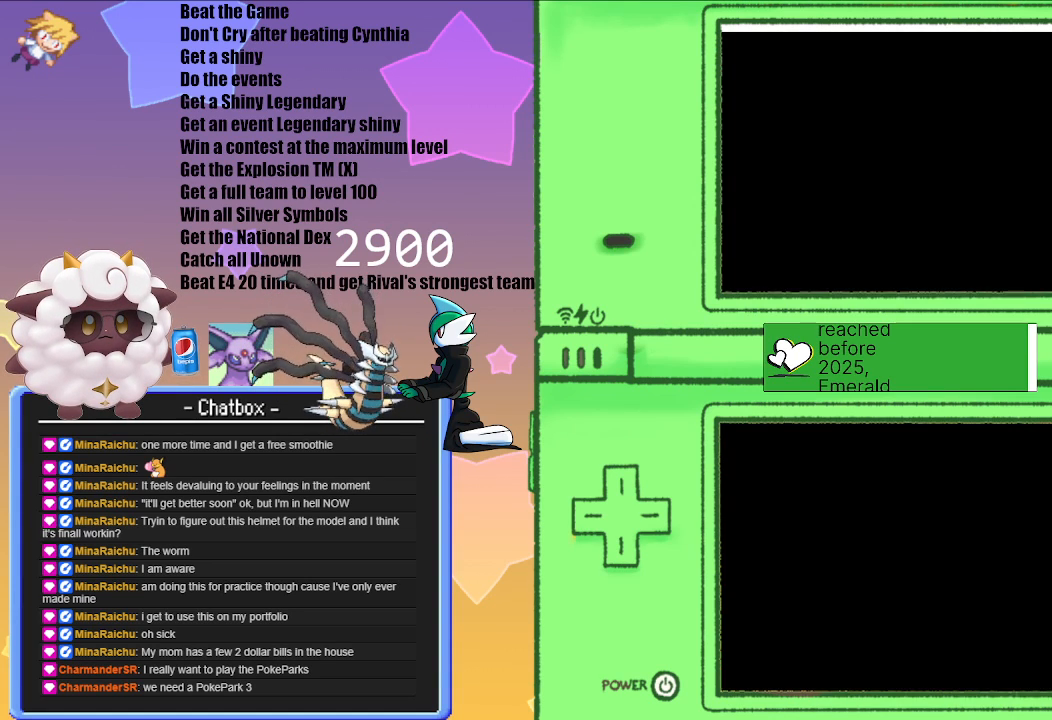
{"buttons": [], "left_stick": "center", "right_stick": "center", "events": []}
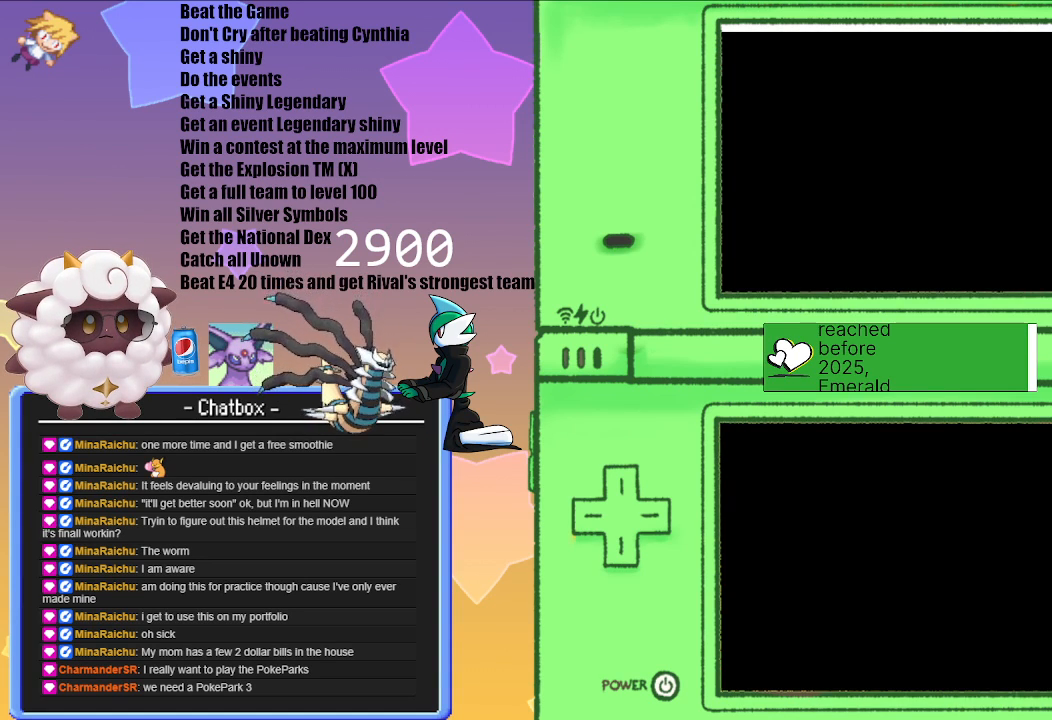
{"buttons": [], "left_stick": "center", "right_stick": "center", "events": []}
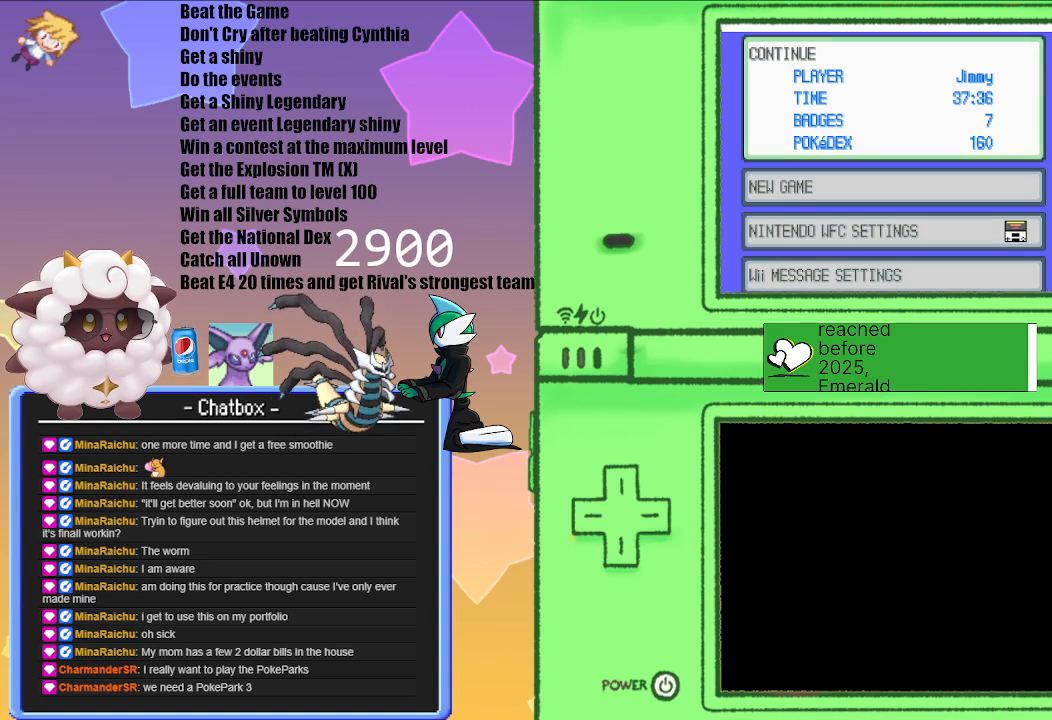
{"buttons": ["A"], "left_stick": "center", "right_stick": "center", "events": [[383, "A", "down"]]}
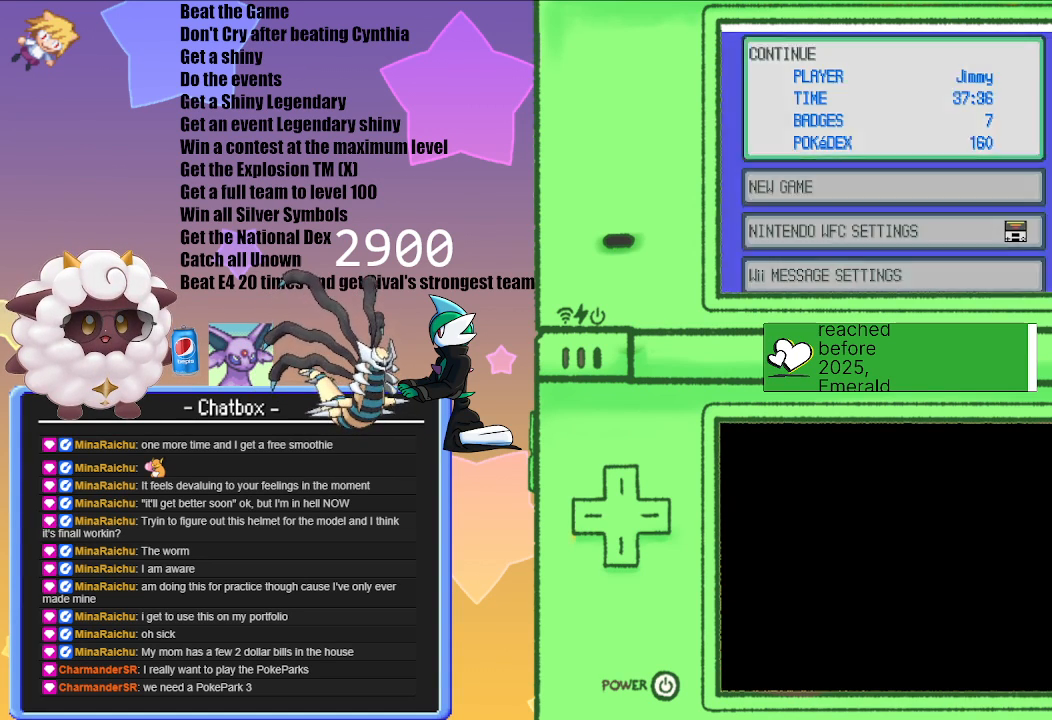
{"buttons": [], "left_stick": "center", "right_stick": "center", "events": [[33, "A", "up"]]}
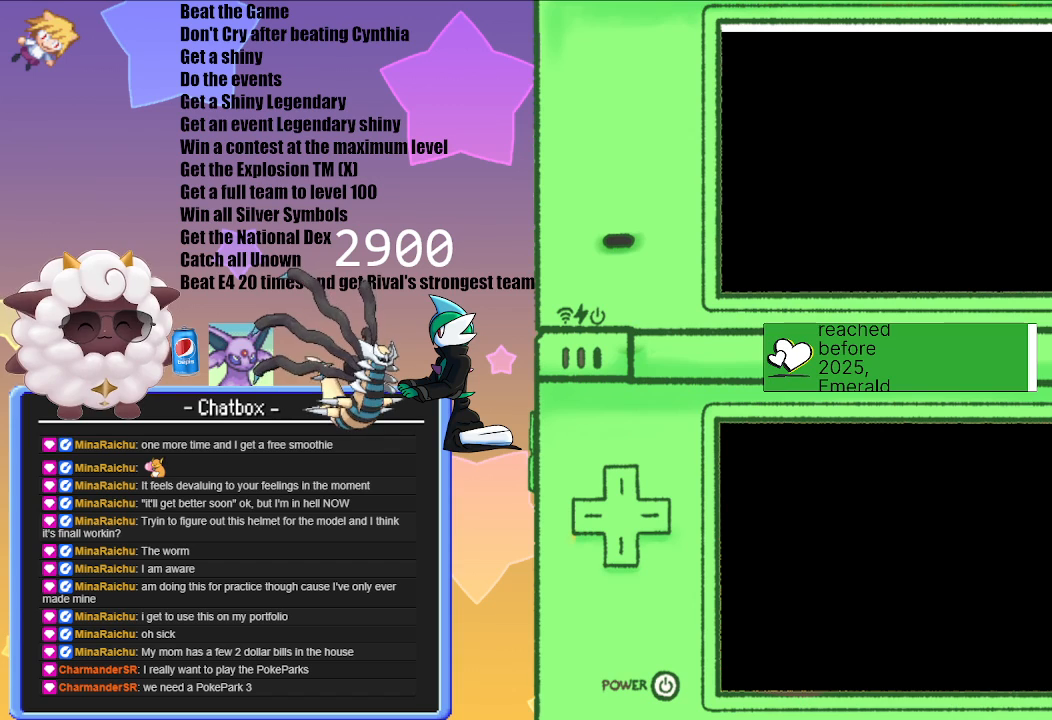
{"buttons": [], "left_stick": "center", "right_stick": "center", "events": []}
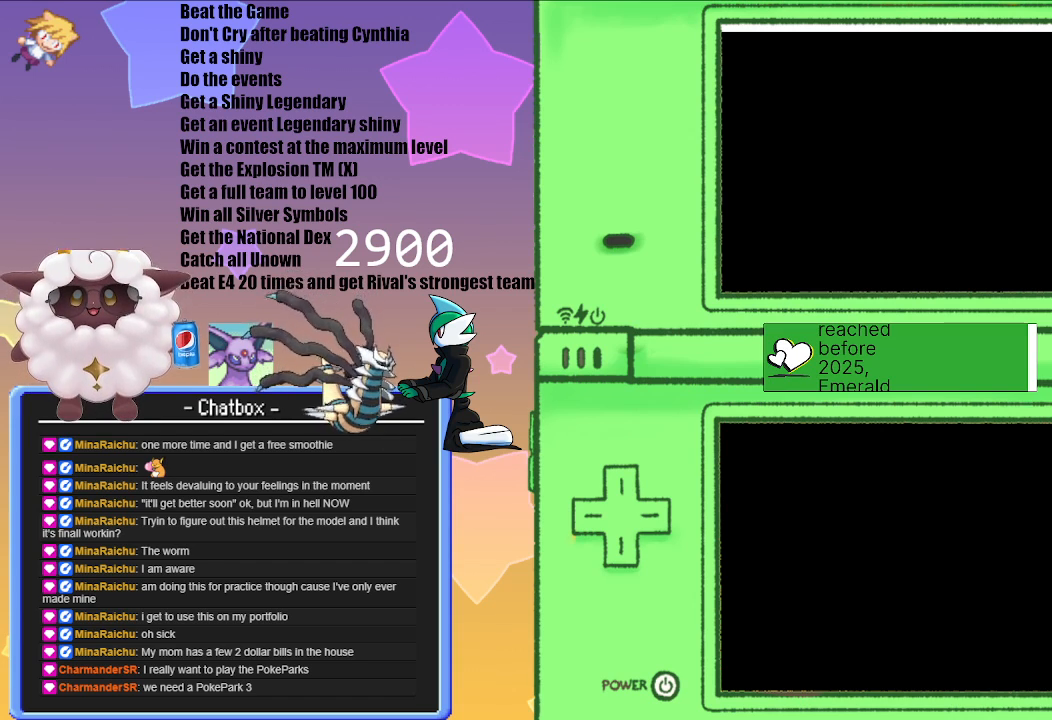
{"buttons": [], "left_stick": "center", "right_stick": "center", "events": []}
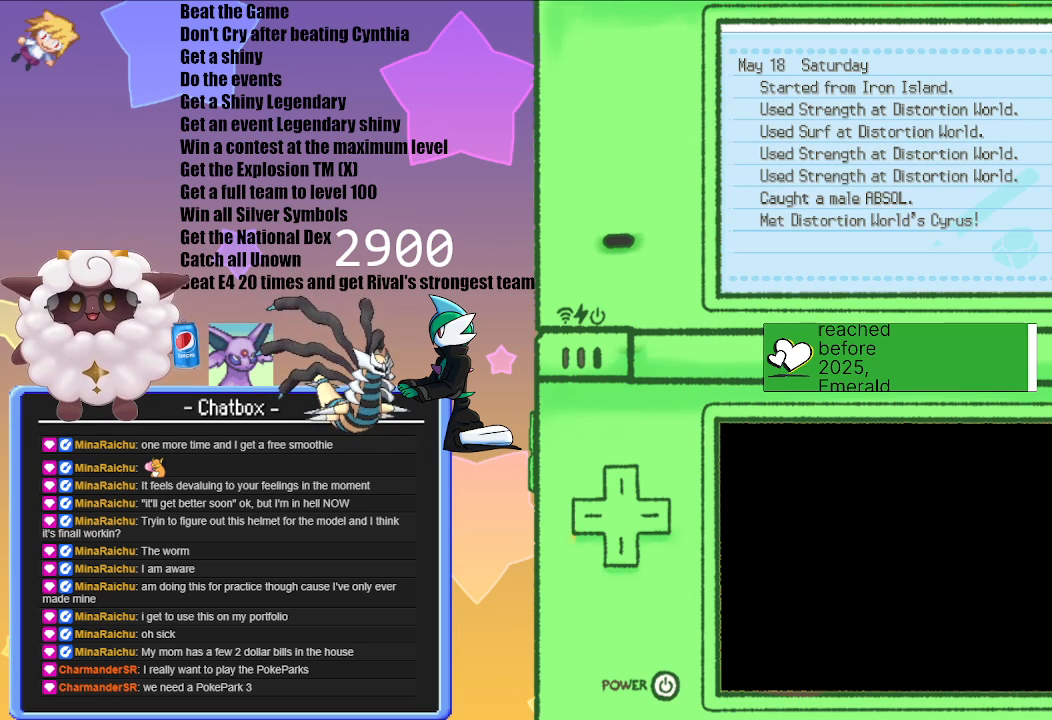
{"buttons": [], "left_stick": "center", "right_stick": "center", "events": []}
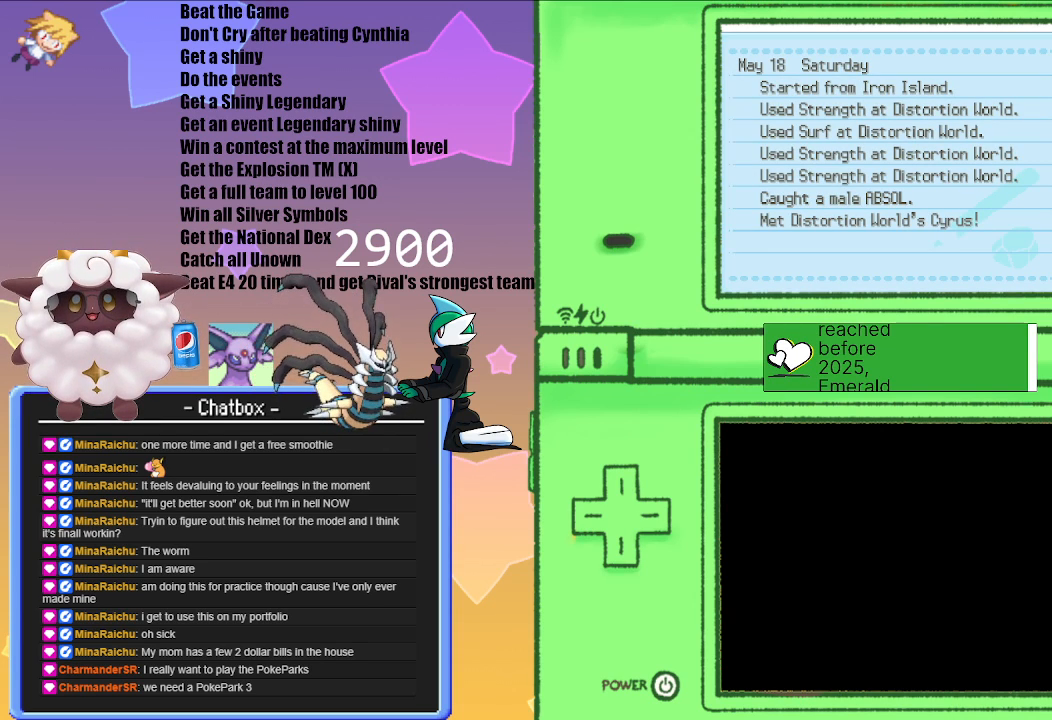
{"buttons": [], "left_stick": "center", "right_stick": "center", "events": []}
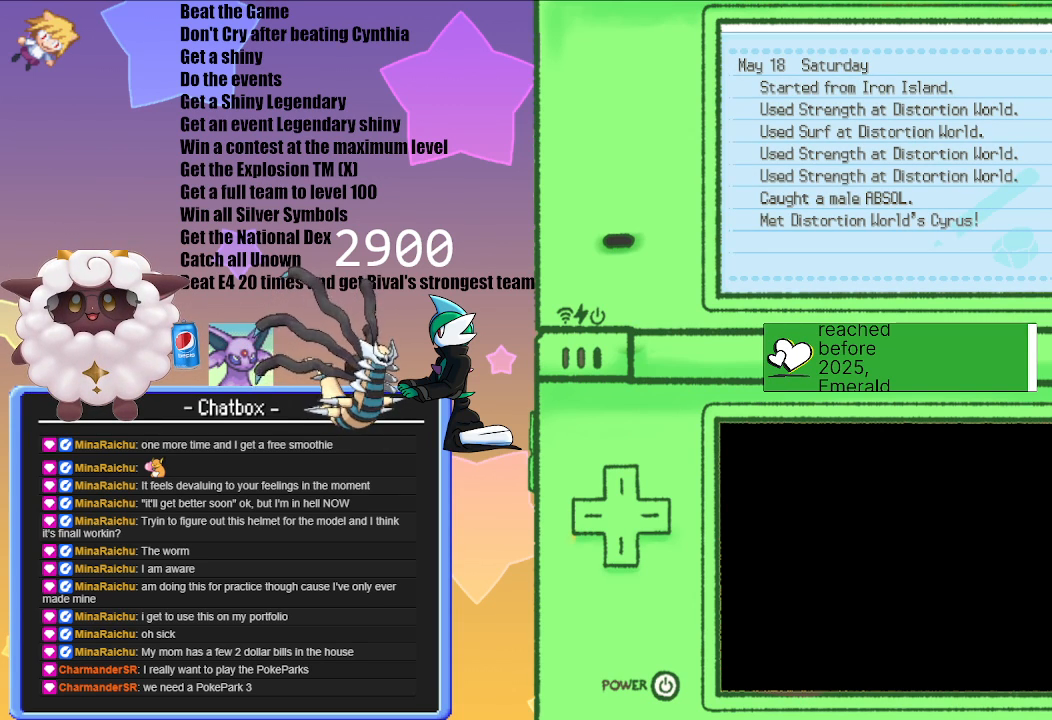
{"buttons": [], "left_stick": "center", "right_stick": "center", "events": []}
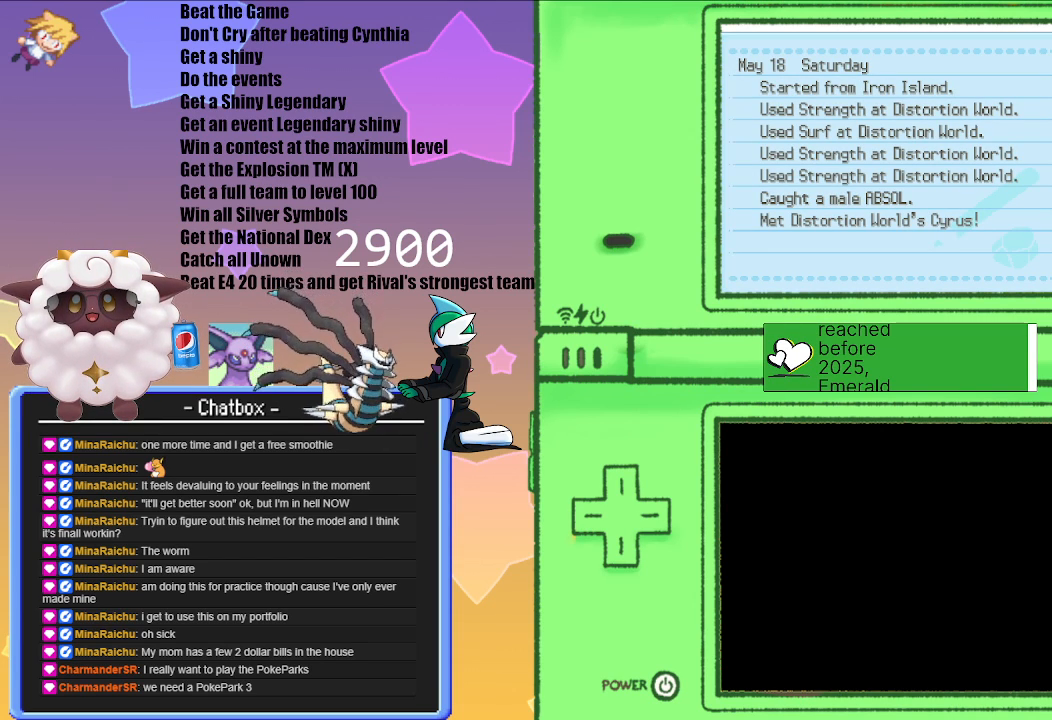
{"buttons": [], "left_stick": "center", "right_stick": "center", "events": []}
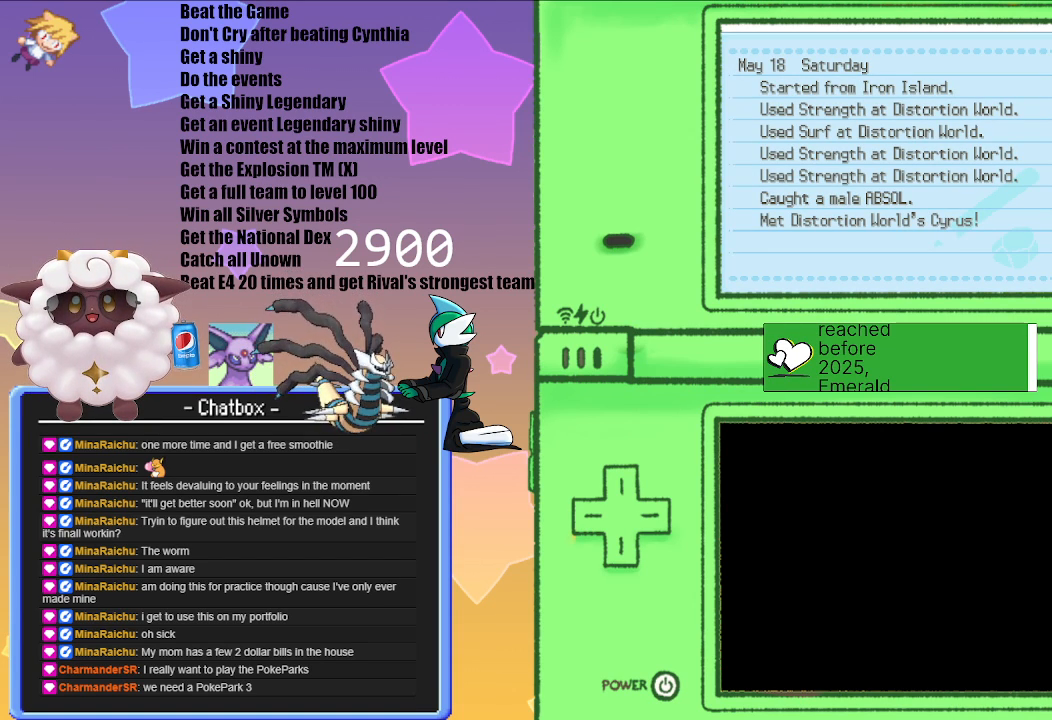
{"buttons": [], "left_stick": "center", "right_stick": "center", "events": []}
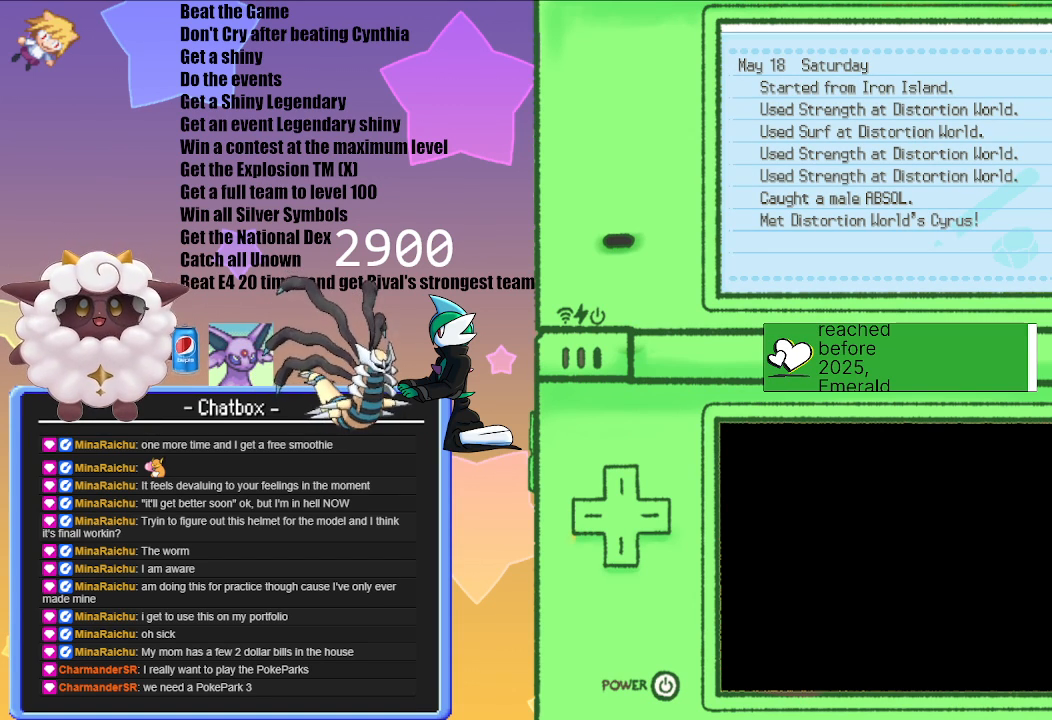
{"buttons": [], "left_stick": "center", "right_stick": "center", "events": []}
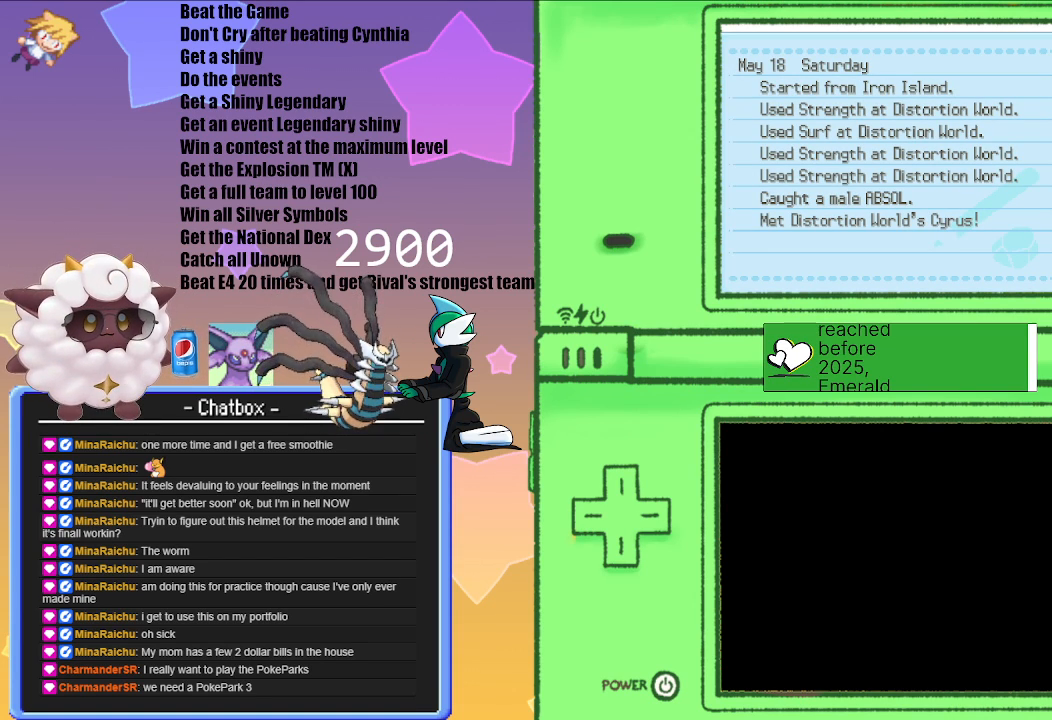
{"buttons": [], "left_stick": "center", "right_stick": "center", "events": [[17, "B", "down"], [150, "B", "up"]]}